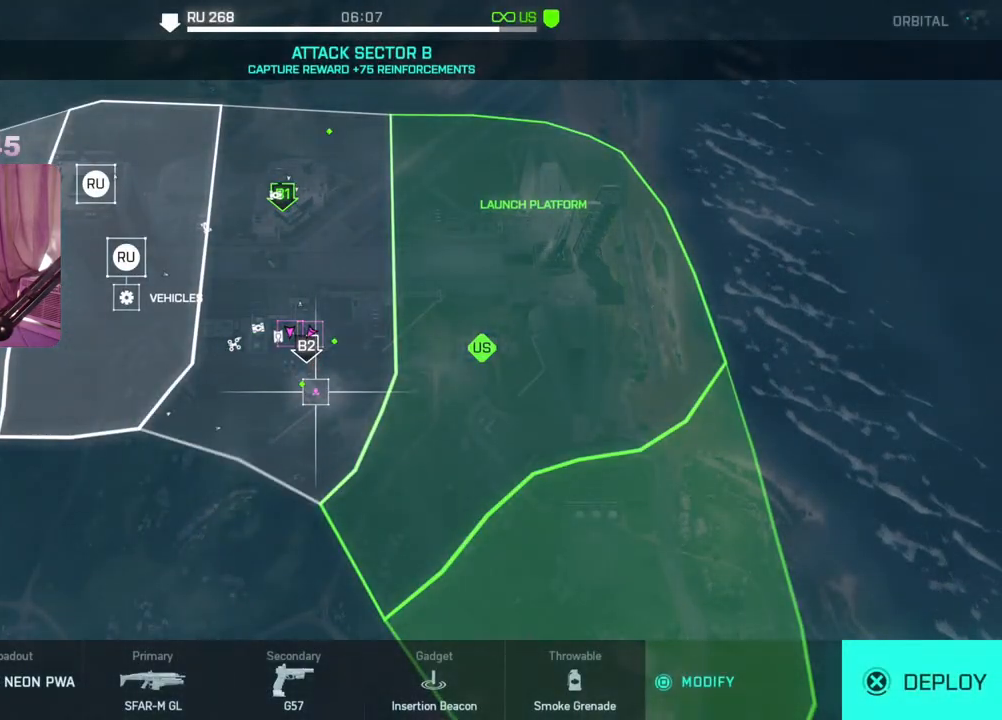
Gameplay with a controller (Xbox layout); each line is a JSON object with the inputs held at the frame after it. "events" lists button and stick changes between this image and that frame as [ms after this image, input, new state], when the widget could be followed in between.
{"buttons": [], "left_stick": "center", "right_stick": "center", "events": [[200, "DPAD_UP", "down"], [350, "DPAD_UP", "up"]]}
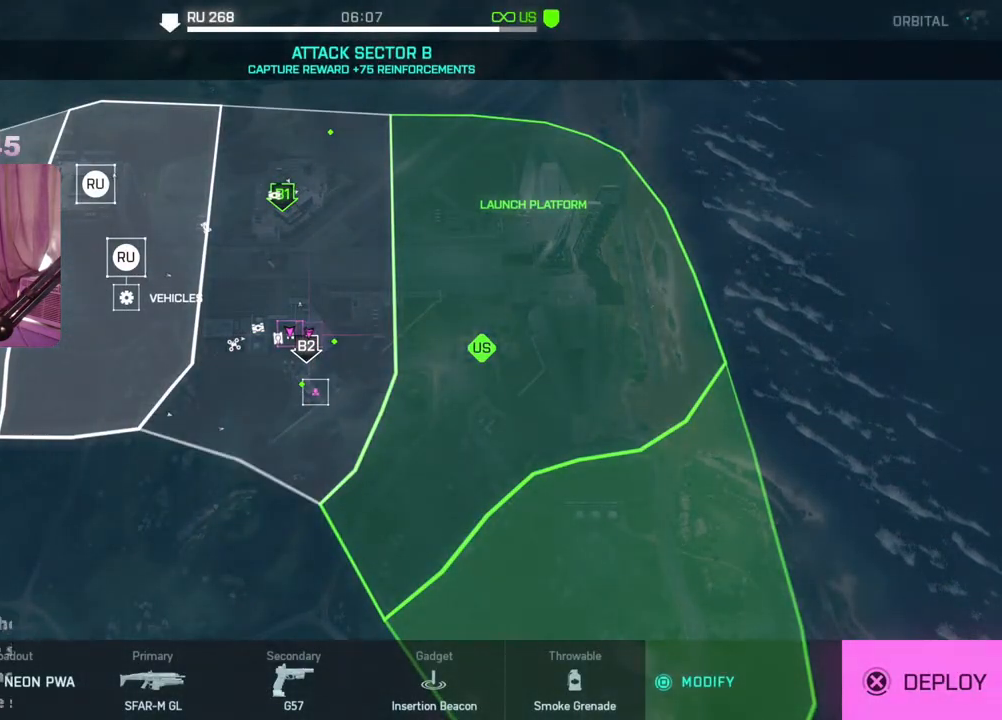
{"buttons": [], "left_stick": "center", "right_stick": "center", "events": [[183, "DPAD_DOWN", "down"], [333, "DPAD_DOWN", "up"]]}
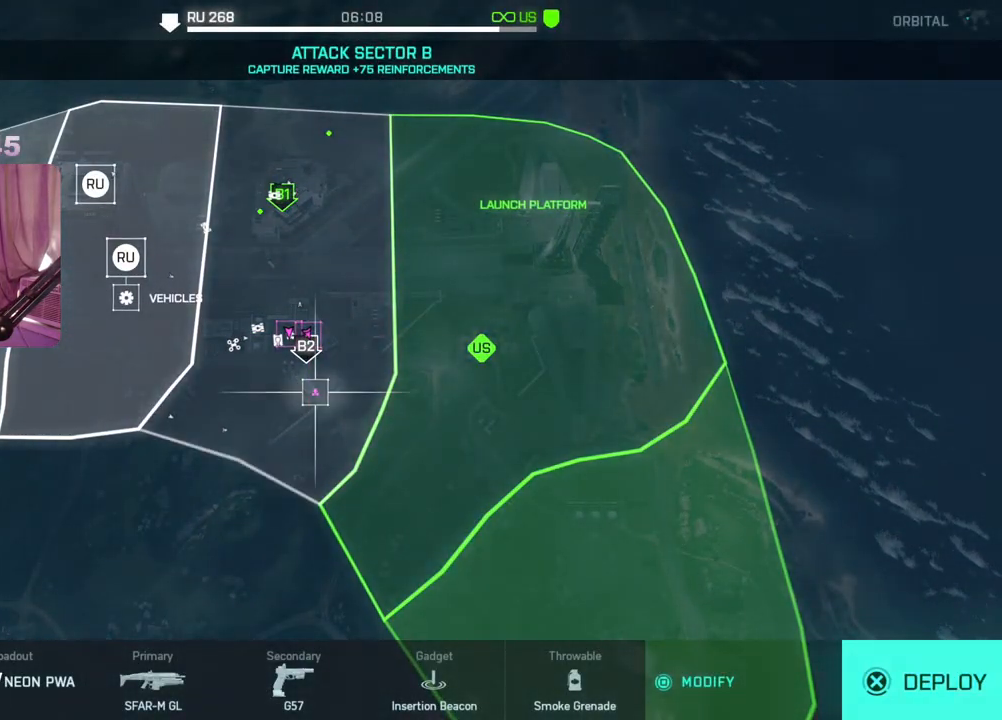
{"buttons": [], "left_stick": "center", "right_stick": "center", "events": [[67, "A", "down"], [200, "A", "up"]]}
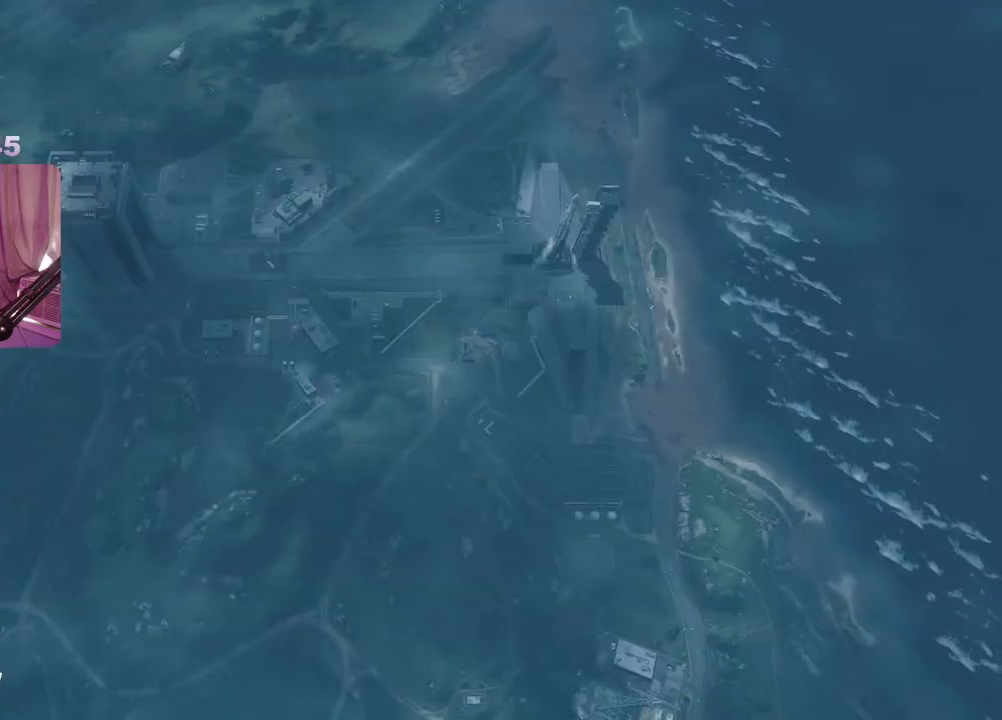
{"buttons": [], "left_stick": "center", "right_stick": "center", "events": []}
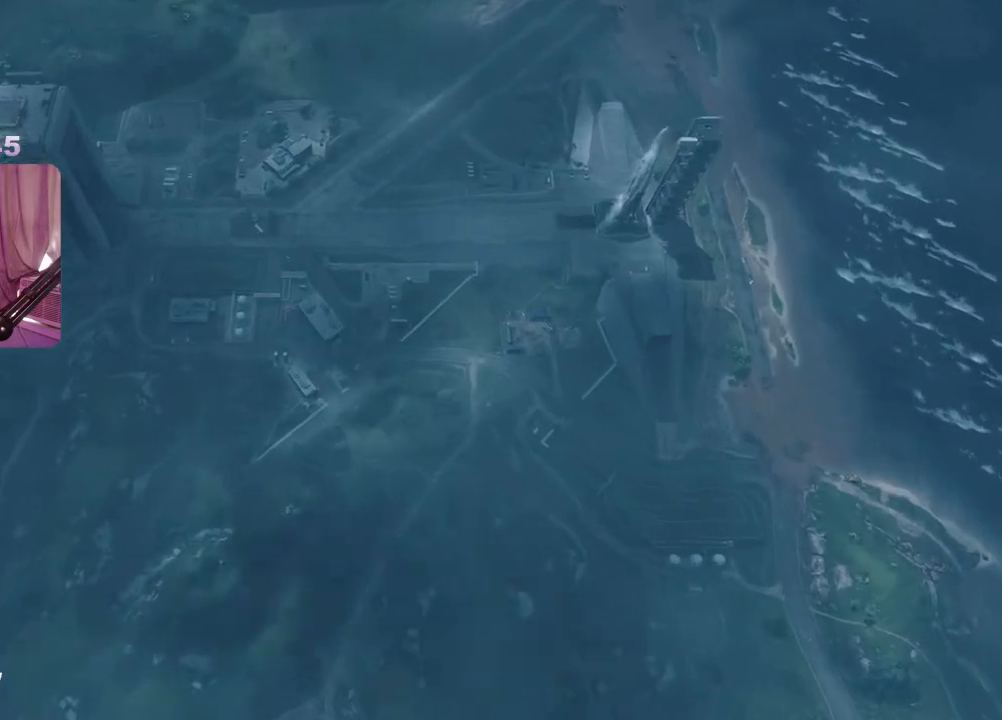
{"buttons": [], "left_stick": "center", "right_stick": "center", "events": []}
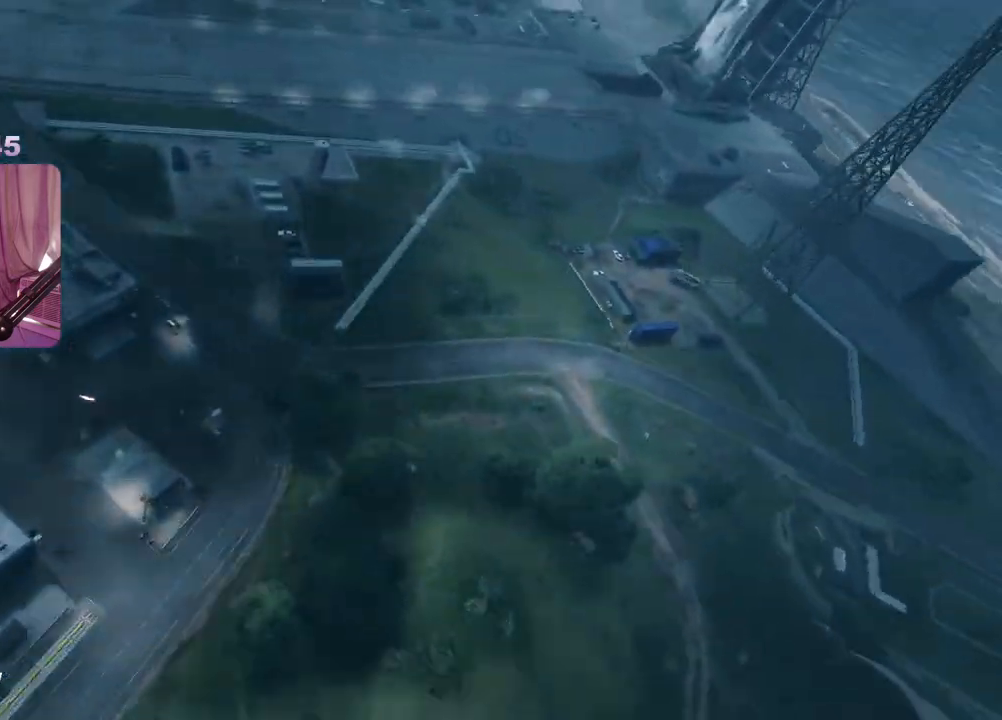
{"buttons": [], "left_stick": "center", "right_stick": "center", "events": []}
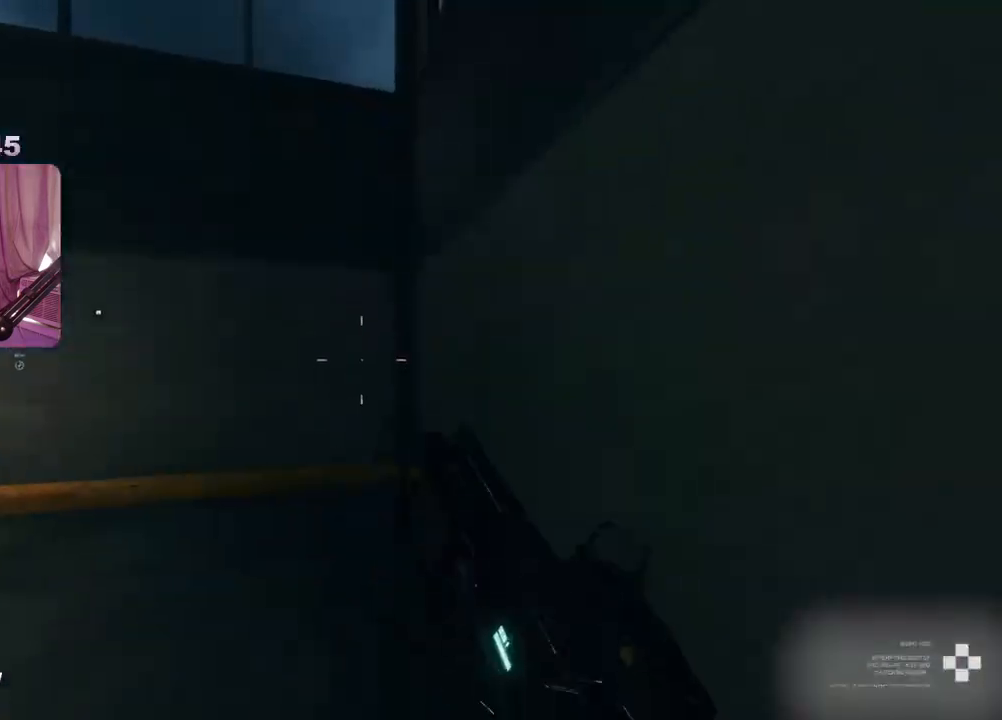
{"buttons": [], "left_stick": "center", "right_stick": "down", "events": [[117, "right_stick", "down"], [233, "left_stick", "up"], [250, "right_stick", "down-left"], [317, "DPAD_RIGHT", "down"], [367, "right_stick", "down"], [417, "DPAD_RIGHT", "up"], [500, "left_stick", "center"]]}
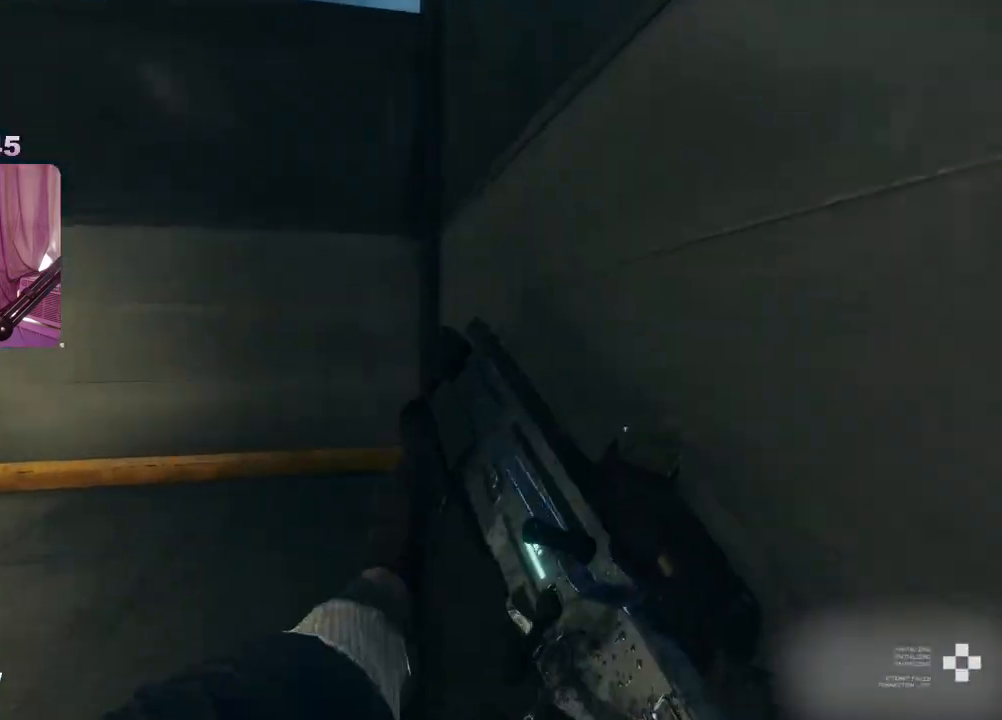
{"buttons": [], "left_stick": "up-right", "right_stick": "left", "events": [[200, "R2", "down"], [300, "R2", "up"], [367, "left_stick", "up-right"], [367, "right_stick", "left"]]}
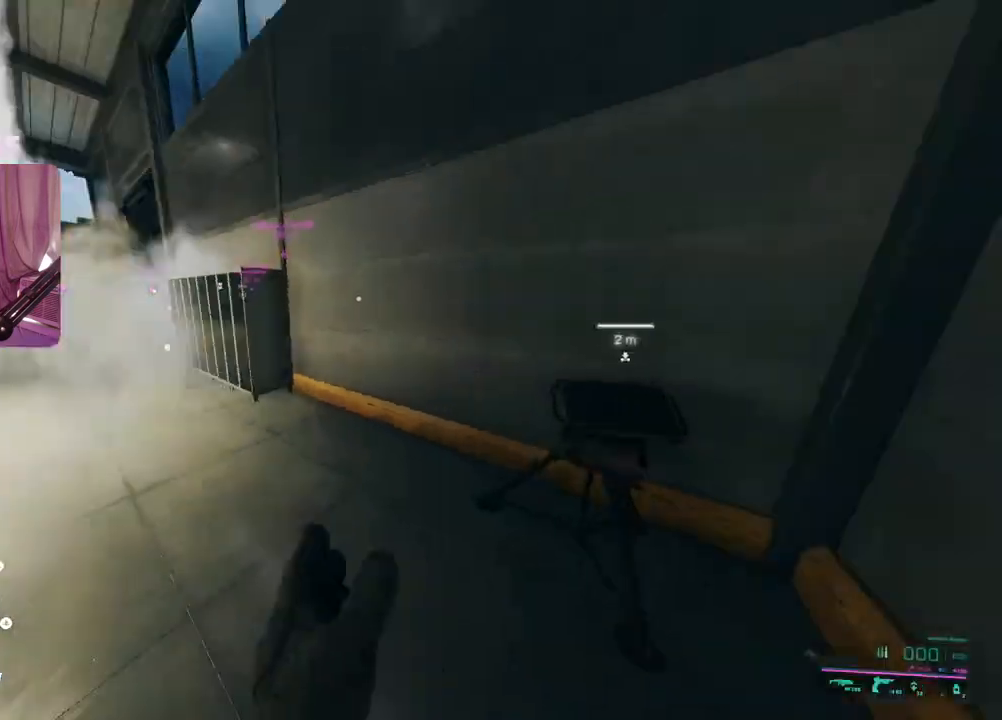
{"buttons": [], "left_stick": "up", "right_stick": "center", "events": [[83, "left_stick", "up"], [100, "L3", "down"], [100, "right_stick", "center"], [217, "L3", "up"]]}
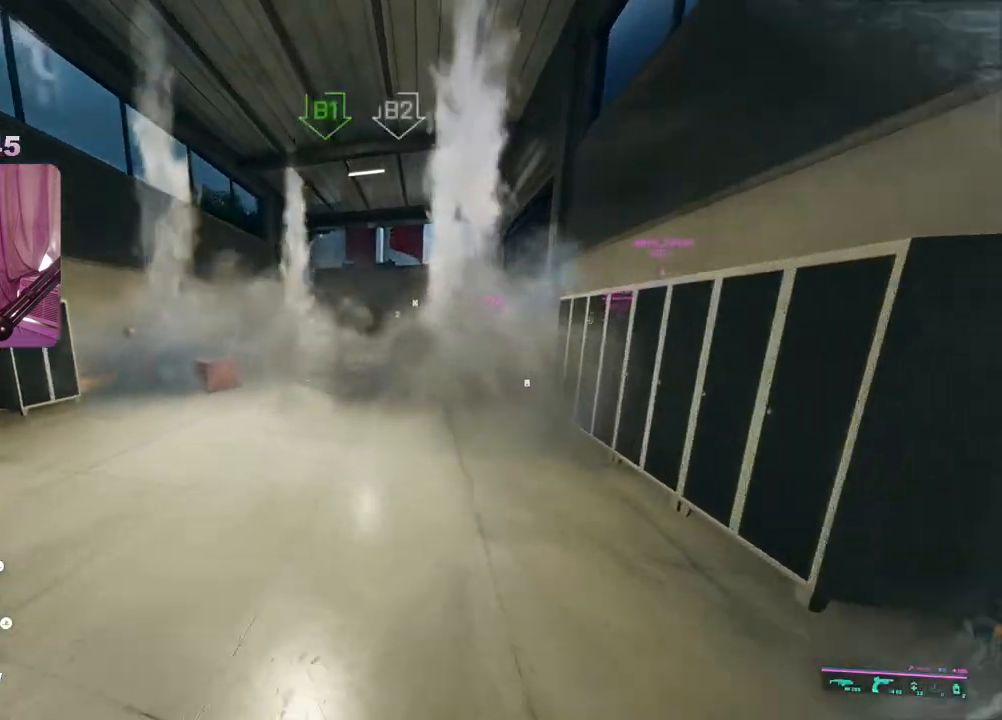
{"buttons": [], "left_stick": "up", "right_stick": "center", "events": [[83, "right_stick", "left"], [300, "right_stick", "center"]]}
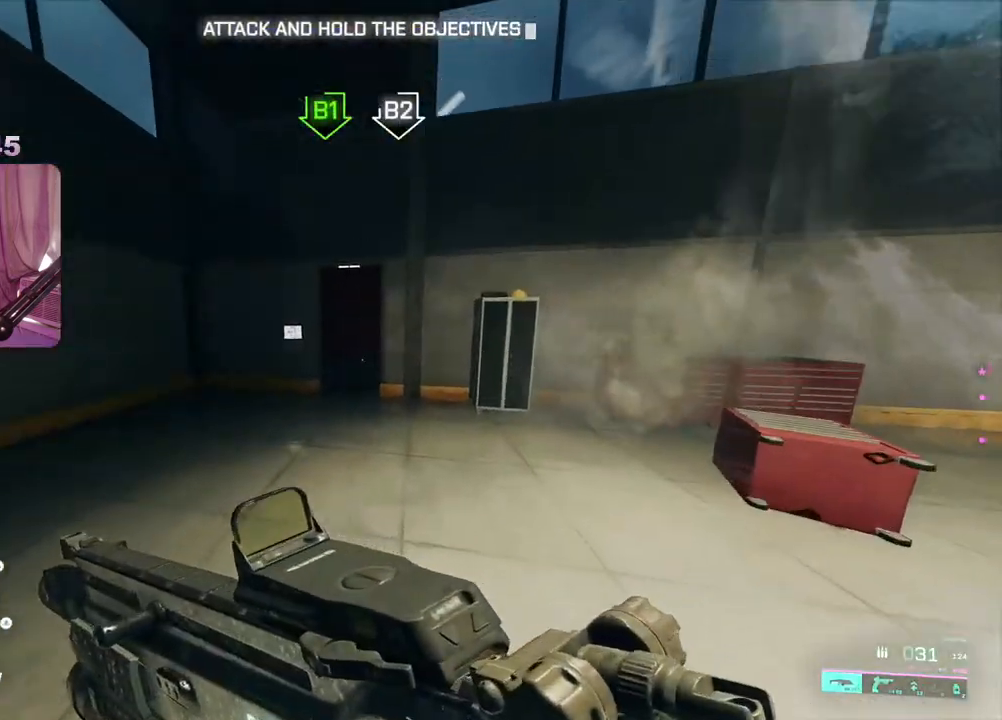
{"buttons": [], "left_stick": "up", "right_stick": "center", "events": []}
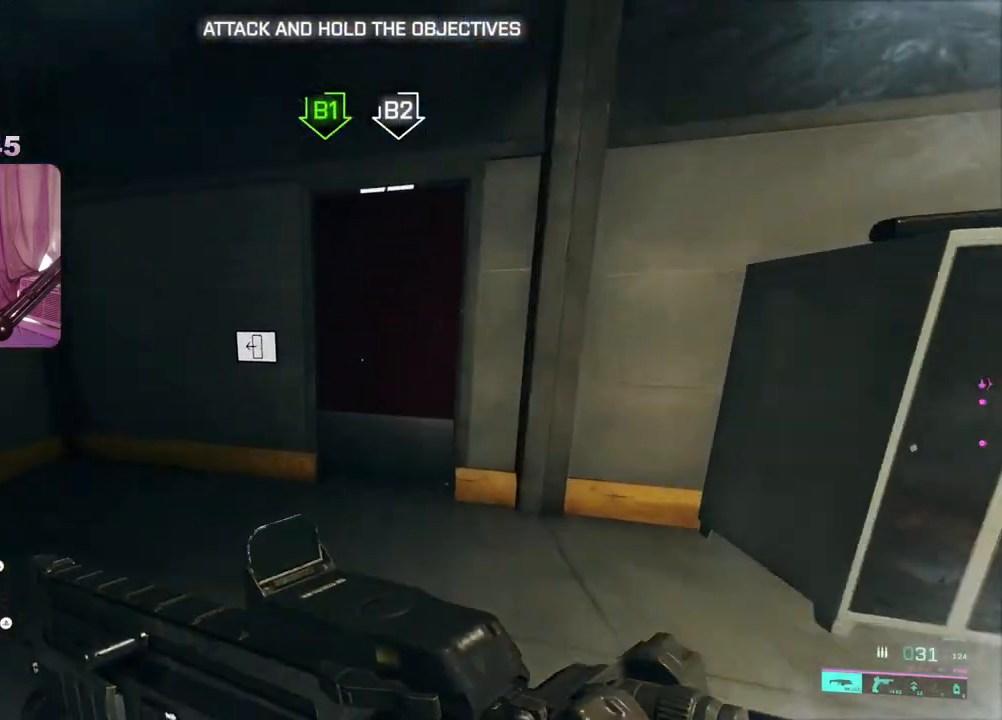
{"buttons": [], "left_stick": "up", "right_stick": "center", "events": [[117, "left_stick", "down"], [217, "left_stick", "center"], [317, "left_stick", "up-right"], [483, "left_stick", "up"]]}
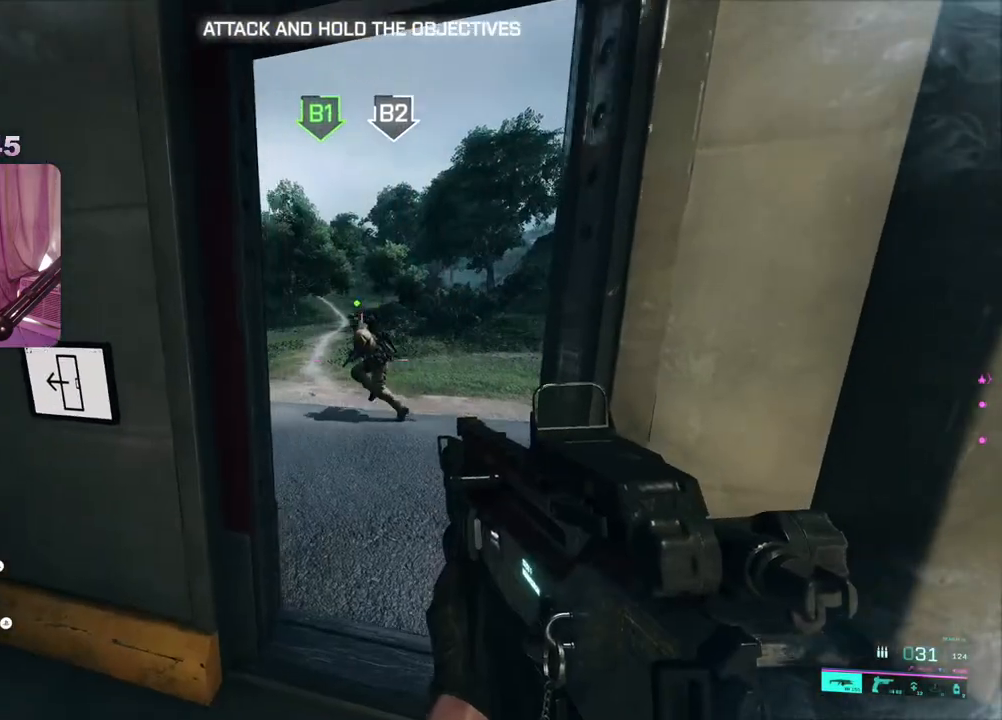
{"buttons": ["L2"], "left_stick": "up", "right_stick": "left", "events": [[33, "right_stick", "up-left"], [133, "right_stick", "left"], [367, "L2", "down"]]}
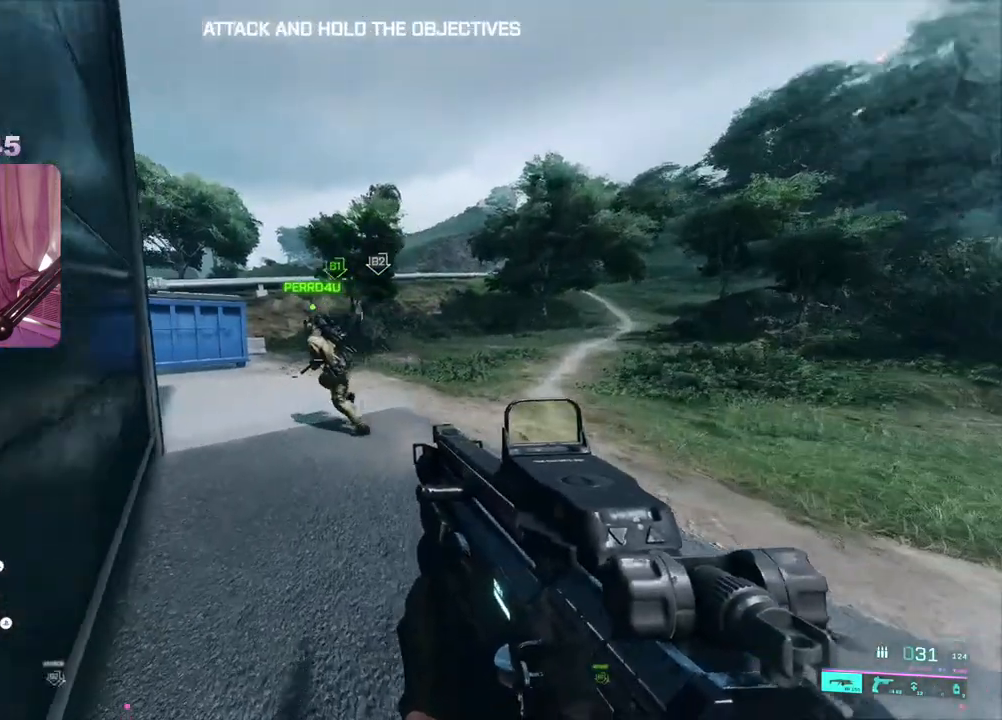
{"buttons": ["L3"], "left_stick": "up-right", "right_stick": "left", "events": [[83, "R2", "down"], [217, "left_stick", "up-right"], [350, "R2", "up"], [400, "L2", "up"], [450, "L3", "down"]]}
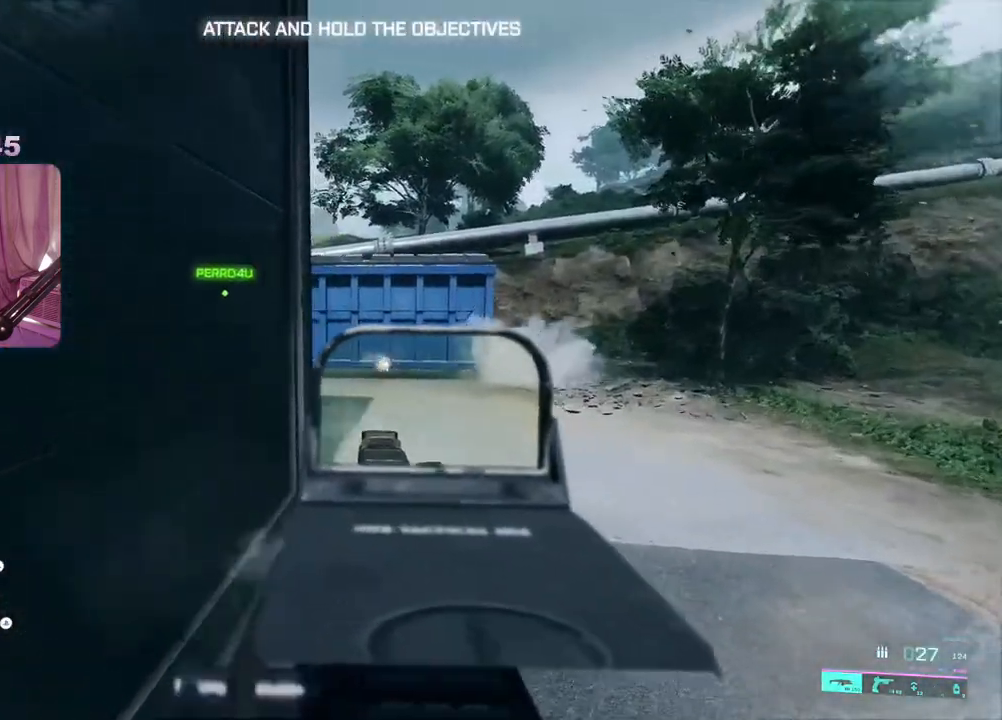
{"buttons": ["L2", "R2"], "left_stick": "down-right", "right_stick": "left", "events": [[33, "right_stick", "center"], [50, "L3", "up"], [133, "R3", "down"], [233, "R3", "up"], [233, "right_stick", "left"], [383, "left_stick", "down-right"], [433, "L2", "down"], [500, "R2", "down"]]}
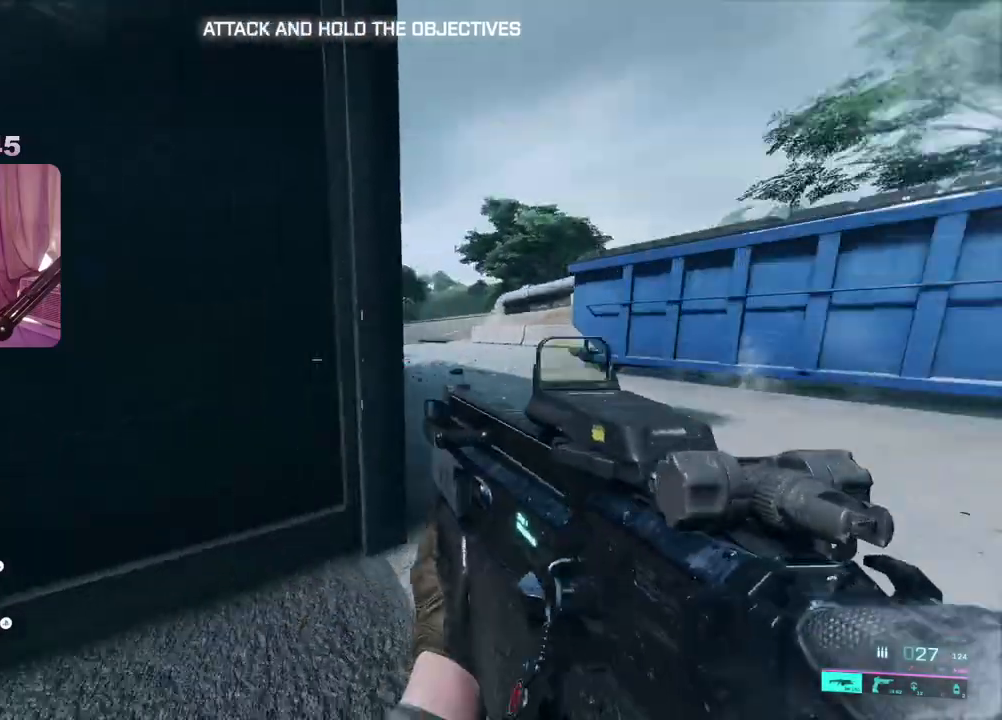
{"buttons": ["L2", "R2"], "left_stick": "up", "right_stick": "up", "events": [[300, "right_stick", "up"], [367, "left_stick", "right"], [500, "left_stick", "up"]]}
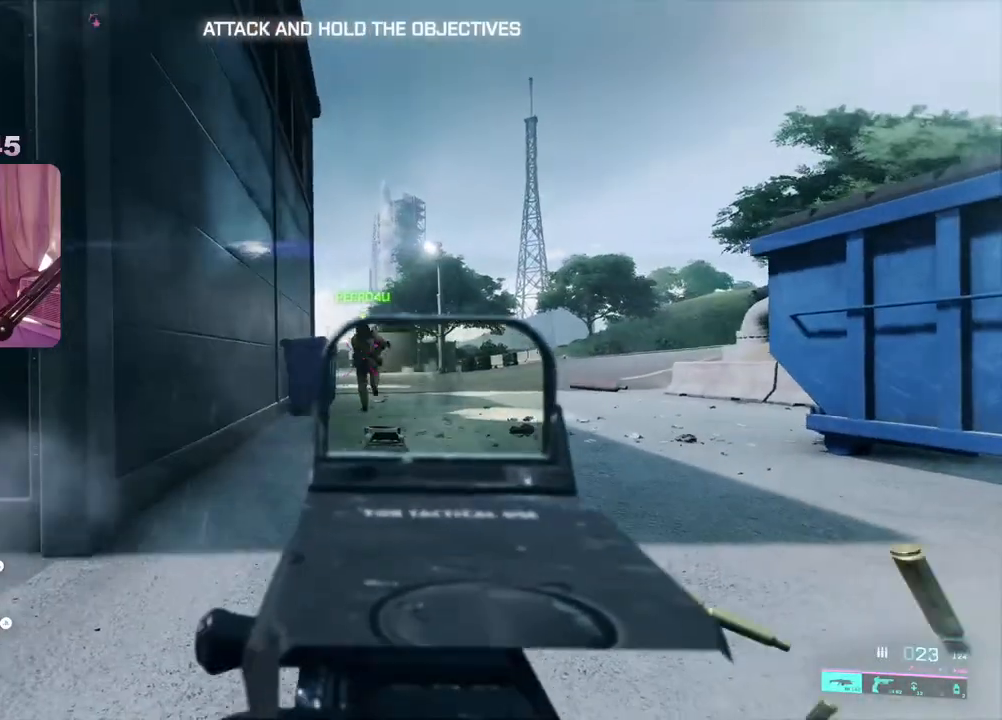
{"buttons": ["L3"], "left_stick": "up", "right_stick": "down-left", "events": [[100, "right_stick", "center"], [283, "right_stick", "down"], [300, "left_stick", "up-right"], [417, "L2", "up"], [417, "R2", "up"], [433, "right_stick", "down-left"], [467, "L3", "down"], [467, "left_stick", "up"]]}
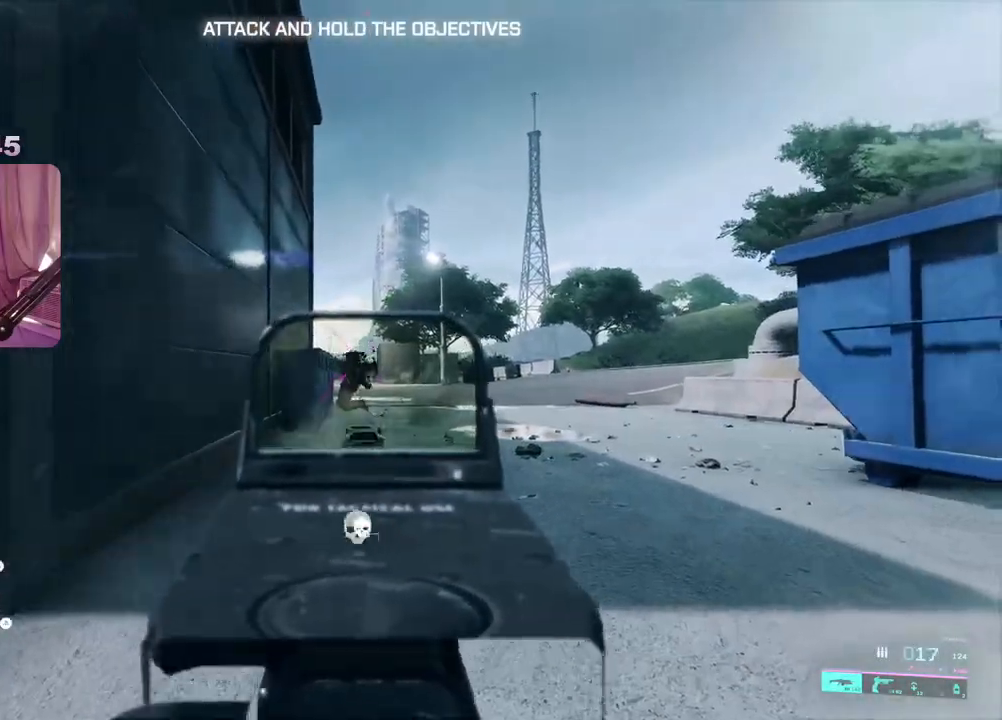
{"buttons": [], "left_stick": "up-left", "right_stick": "center"}
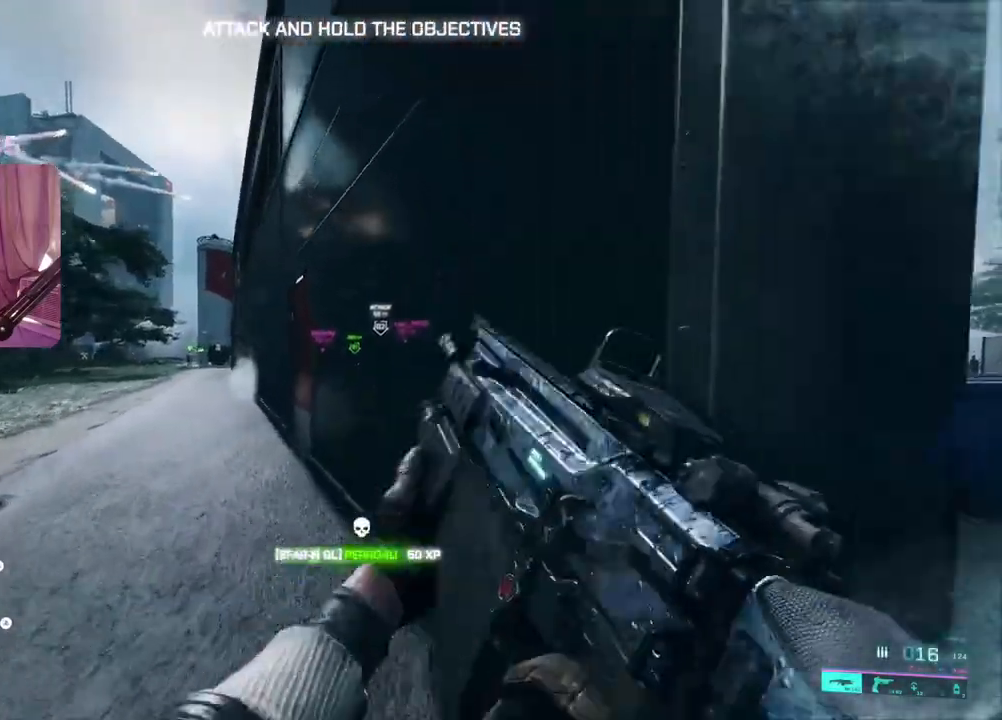
{"buttons": [], "left_stick": "up-right", "right_stick": "right"}
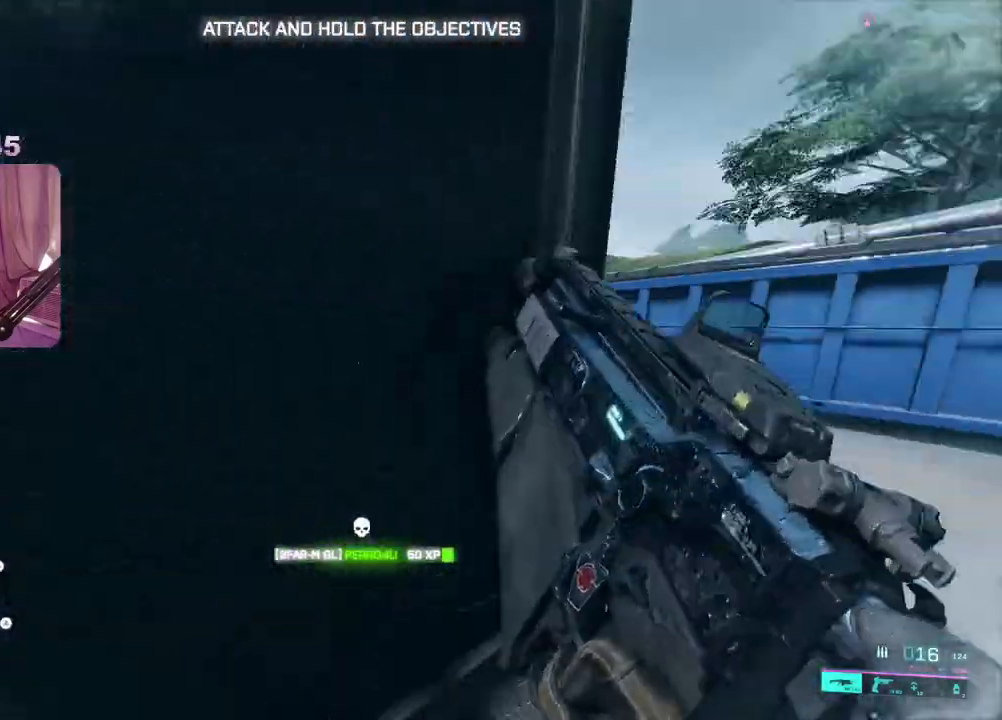
{"buttons": [], "left_stick": "up", "right_stick": "center", "events": [[117, "right_stick", "center"], [167, "left_stick", "up"], [217, "right_stick", "left"], [383, "right_stick", "center"]]}
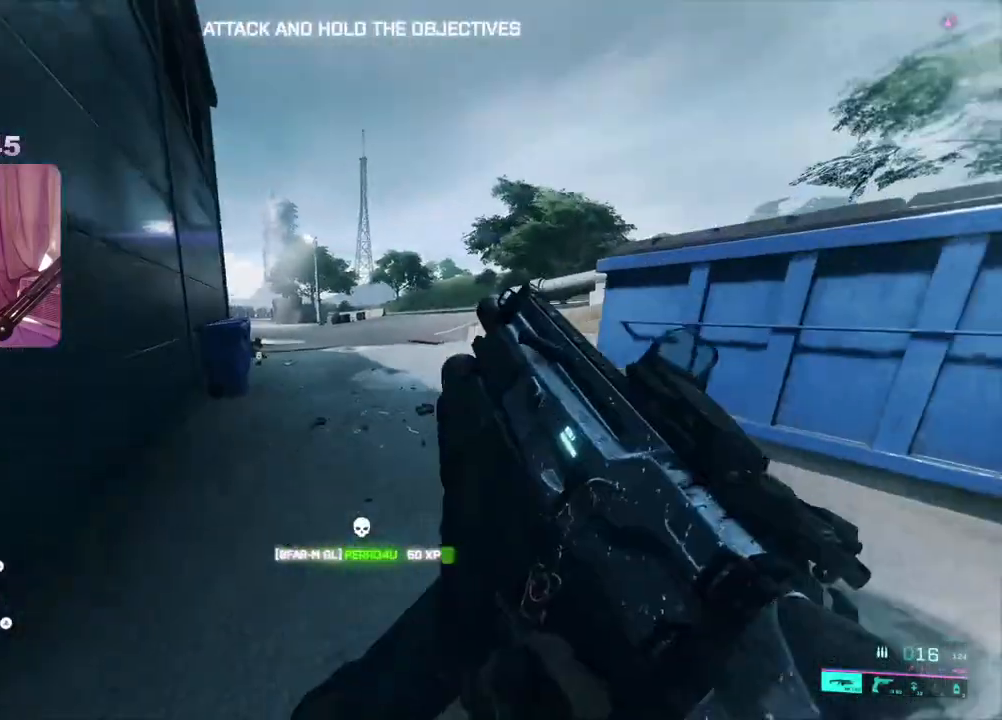
{"buttons": [], "left_stick": "up", "right_stick": "right", "events": [[300, "right_stick", "right"]]}
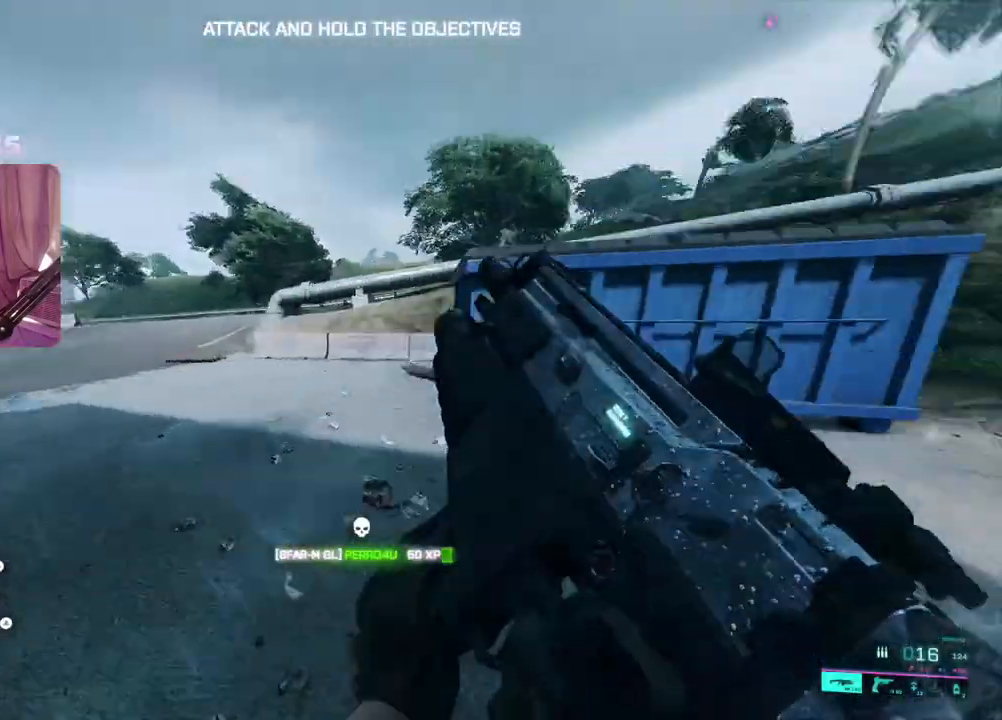
{"buttons": ["A"], "left_stick": "up", "right_stick": "center", "events": [[267, "R3", "down"], [267, "right_stick", "center"], [367, "R3", "up"], [467, "A", "down"]]}
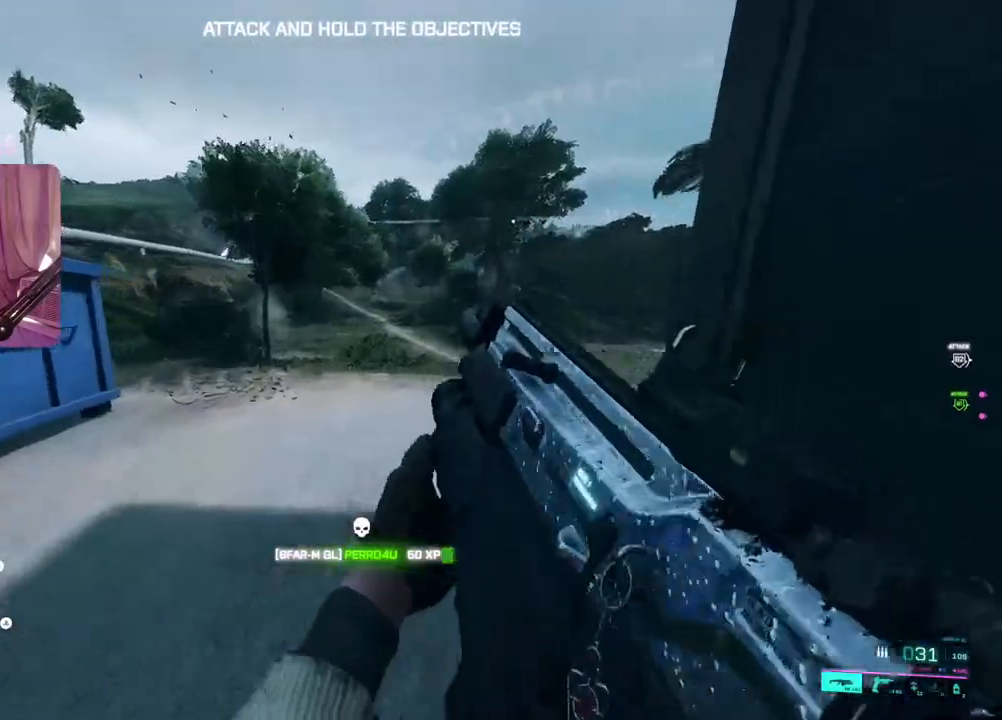
{"buttons": ["L2"], "left_stick": "left", "right_stick": "right", "events": [[33, "A", "up"], [133, "right_stick", "right"], [200, "left_stick", "up-left"], [300, "L2", "down"], [367, "left_stick", "left"]]}
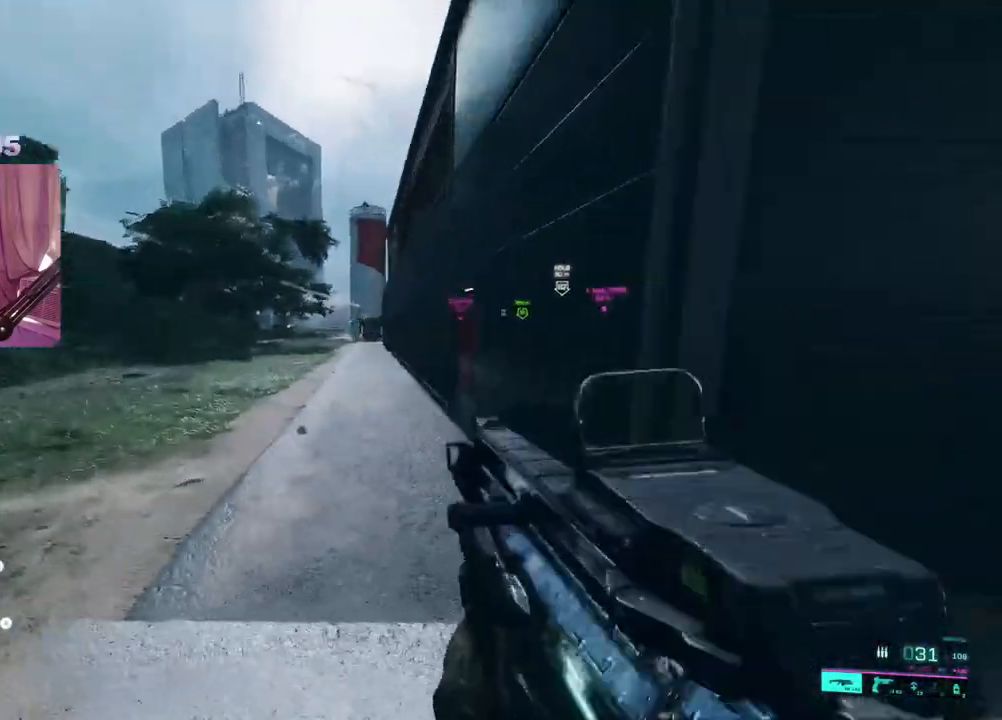
{"buttons": ["L2"], "left_stick": "up-right", "right_stick": "left", "events": [[167, "right_stick", "up"], [400, "right_stick", "left"], [450, "left_stick", "up-right"]]}
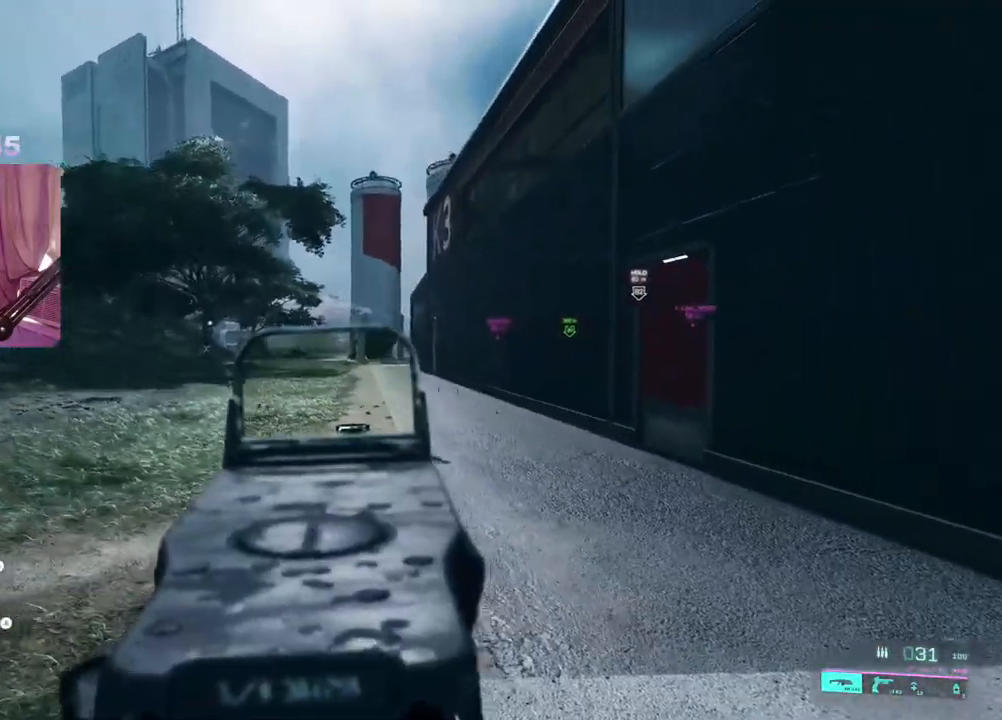
{"buttons": ["L2"], "left_stick": "up-right", "right_stick": "right", "events": [[50, "right_stick", "center"], [200, "left_stick", "right"], [483, "left_stick", "up-right"], [483, "right_stick", "right"]]}
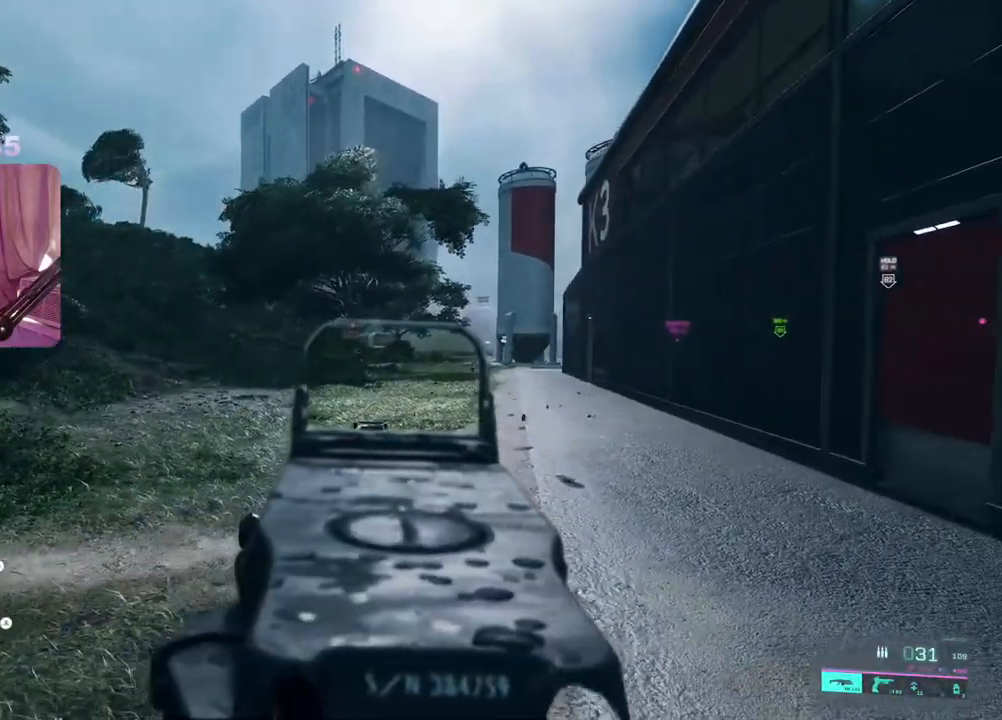
{"buttons": ["L2"], "left_stick": "up-left", "right_stick": "center", "events": [[150, "left_stick", "up-left"], [383, "right_stick", "center"]]}
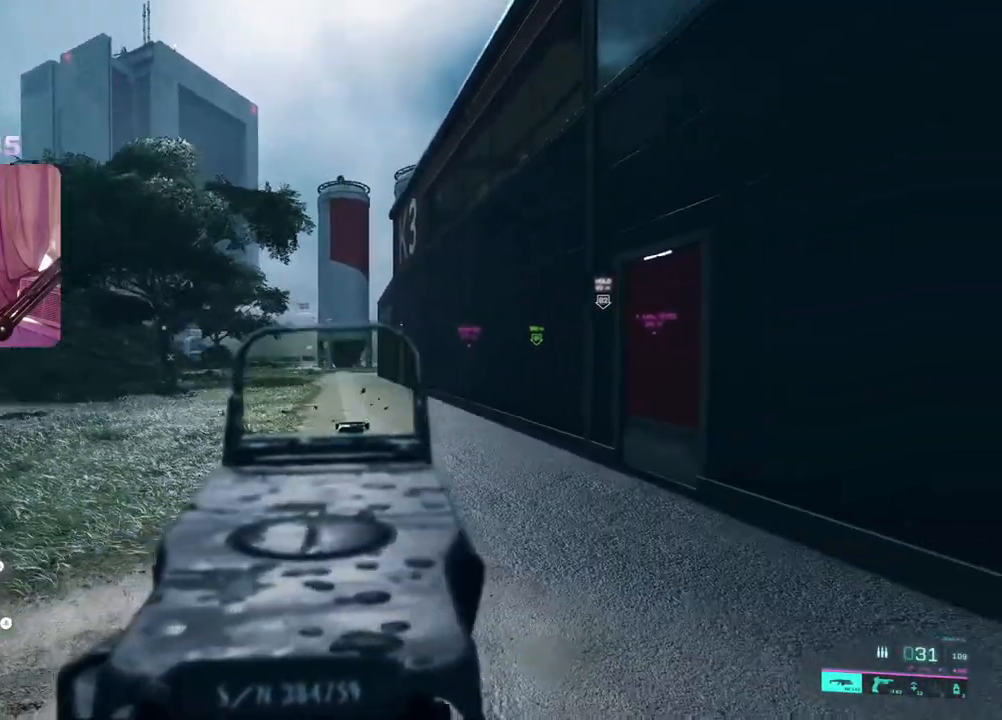
{"buttons": [], "left_stick": "up-right", "right_stick": "left", "events": [[33, "right_stick", "left"], [300, "left_stick", "center"], [433, "L2", "up"], [450, "left_stick", "right"], [500, "left_stick", "up-right"]]}